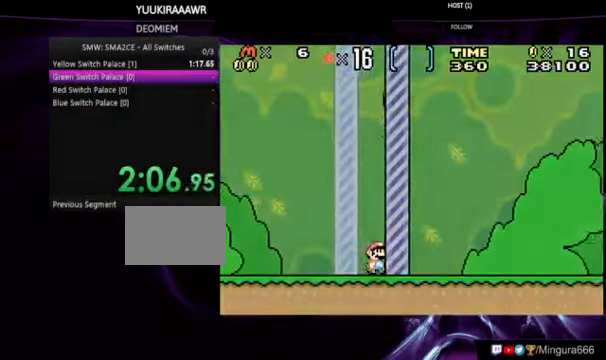
Gameplay with a controller (Nintendo layout); each line is a JSON object with the inputs held at the frame after it. "events" lists button and stick changes between this image and that frame as [ms after this image, input, new state], when the widget could be followed in between. Not read: L3 R3.
{"buttons": [], "events": []}
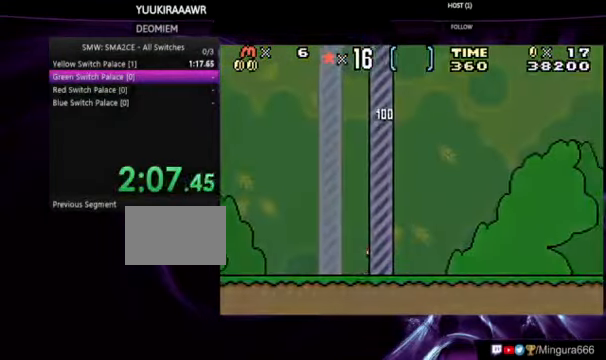
{"buttons": [], "events": []}
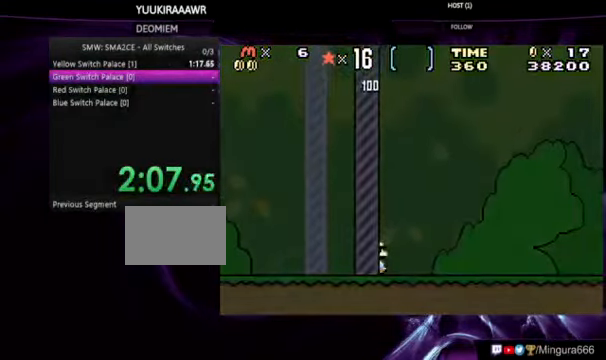
{"buttons": [], "events": []}
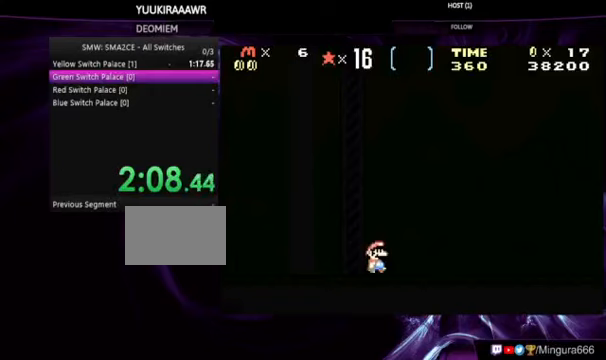
{"buttons": [], "events": []}
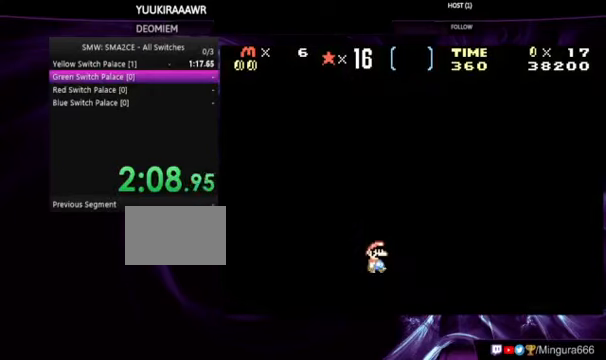
{"buttons": [], "events": []}
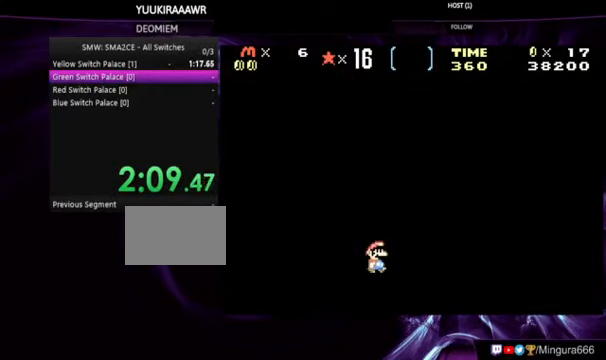
{"buttons": [], "events": [[200, "B", "down"], [233, "A", "down"], [367, "A", "up"], [367, "B", "up"]]}
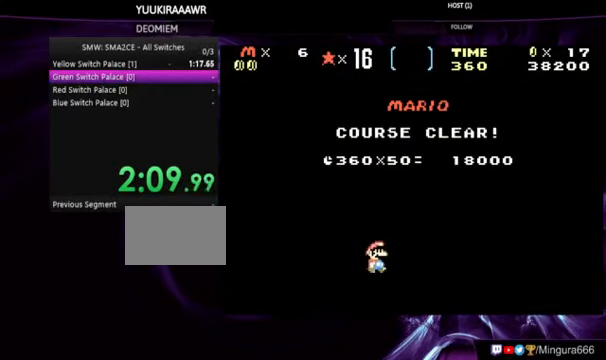
{"buttons": [], "events": []}
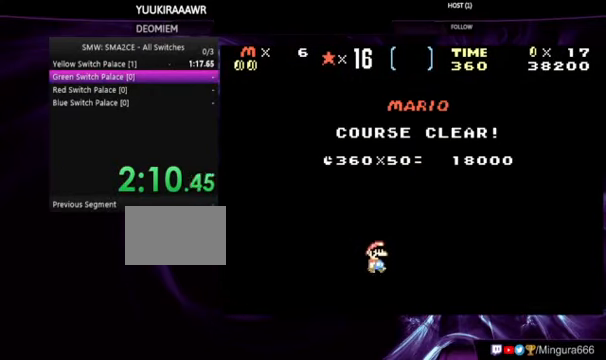
{"buttons": [], "events": []}
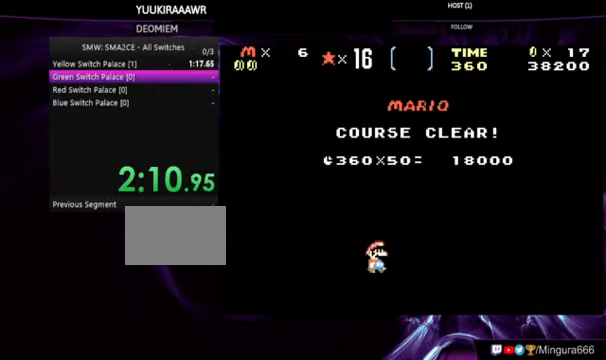
{"buttons": [], "events": [[100, "B", "down"], [133, "A", "down"], [300, "A", "up"], [400, "B", "up"]]}
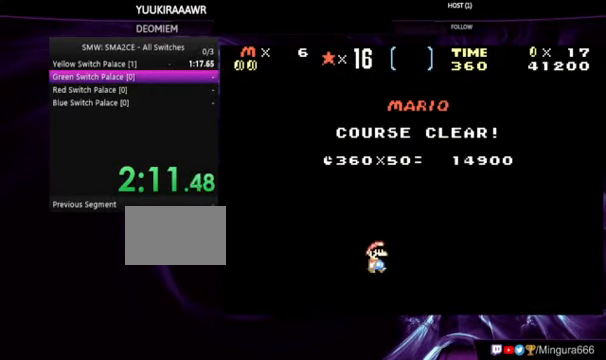
{"buttons": ["B"], "events": [[133, "B", "down"], [233, "A", "down"], [267, "B", "up"], [400, "A", "up"], [500, "B", "down"]]}
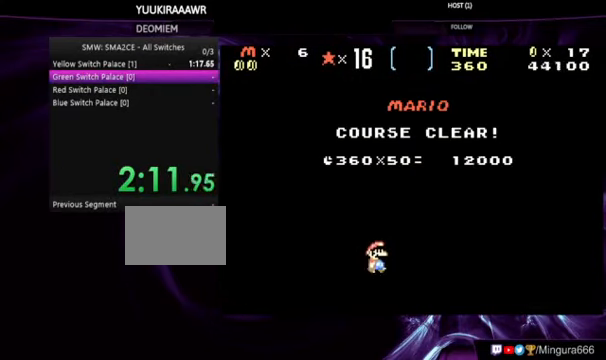
{"buttons": [], "events": [[67, "A", "down"], [67, "B", "up"], [167, "A", "up"], [300, "B", "down"], [333, "A", "down"], [367, "B", "up"], [433, "A", "up"]]}
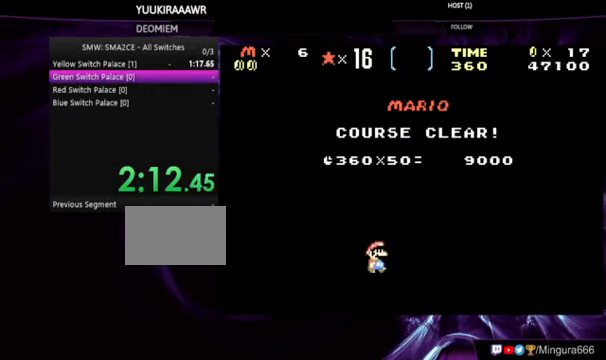
{"buttons": [], "events": [[67, "B", "down"], [100, "A", "down"], [100, "B", "up"], [200, "A", "up"]]}
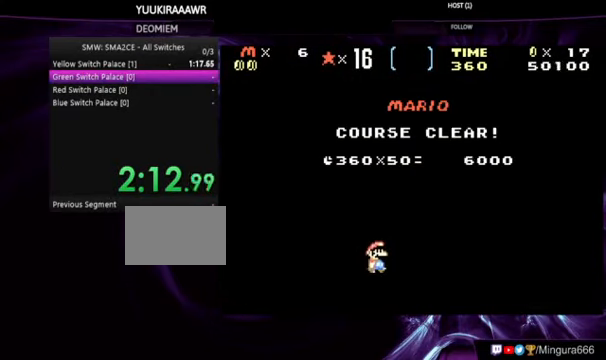
{"buttons": [], "events": []}